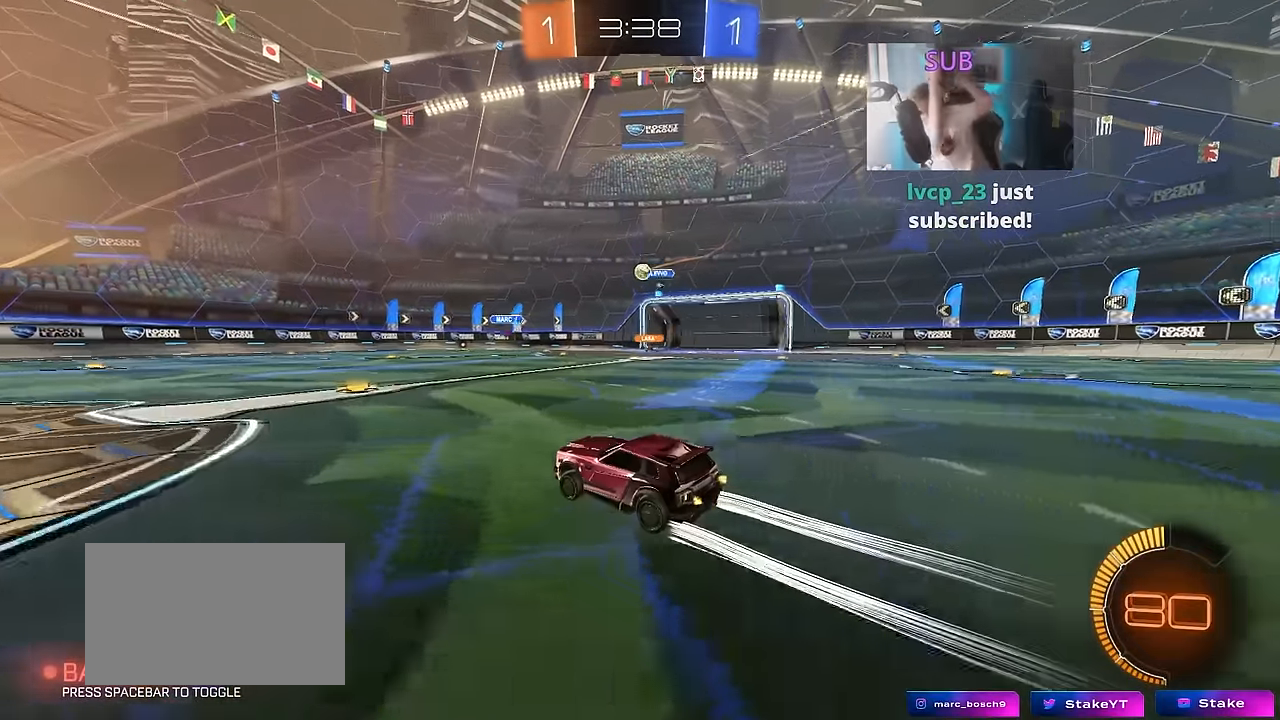
Gameplay with keyboard and mouse; each line is a JSON object with the keys and mouse buttons held at the frame after it. "events" lists presses ("down") and releases ("up") of "1", "2", "3", "4", "5", "a", "alt", "c", "caps_lock", "ctrl", "d", "e", "f", "g", "q", "r", "s", "shift", "space", "t", "tab", "v", "w", "x", "z", "mouse_left", "mouse_wheel" and "mouse_right" between this image and that frame as [ms after this image, input, new state], when the widget could be followed in between. "mouse_left", "mouse_wheel", "mouse_right" = the "left", "wheel", "right" buttons of the "mouse" list. No other keys are recorded. "wheel" means that the mouse wheel is clicked or scrolled. "mouse_move" is the direction in which the mouse moves at that frame (one of eight, or "still"), when it could be read.
{"keys": ["w"], "mouse": [], "mouse_move": "still", "events": [[334, "d", "down"], [467, "d", "up"]]}
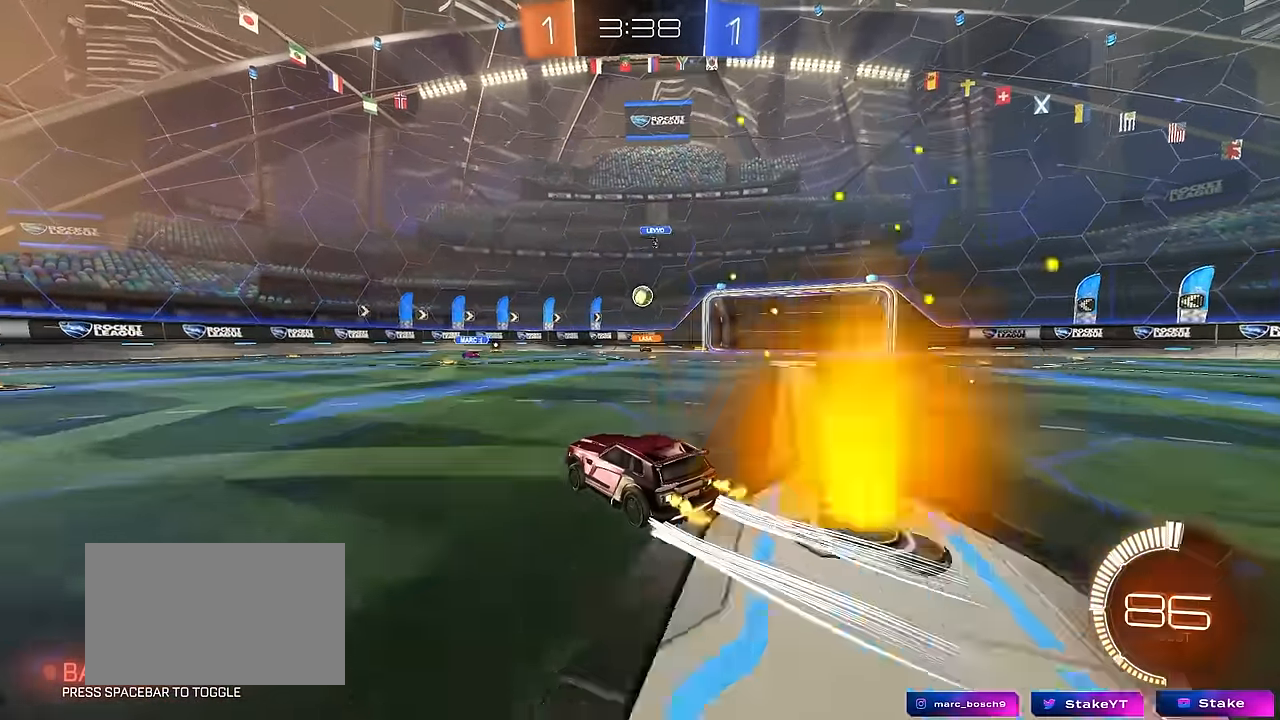
{"keys": ["a", "d", "s"], "mouse": ["right"], "mouse_move": "down-left", "events": [[350, "d", "down"], [384, "w", "up"], [434, "mouse_right", "down"], [484, "a", "down"], [484, "s", "down"]]}
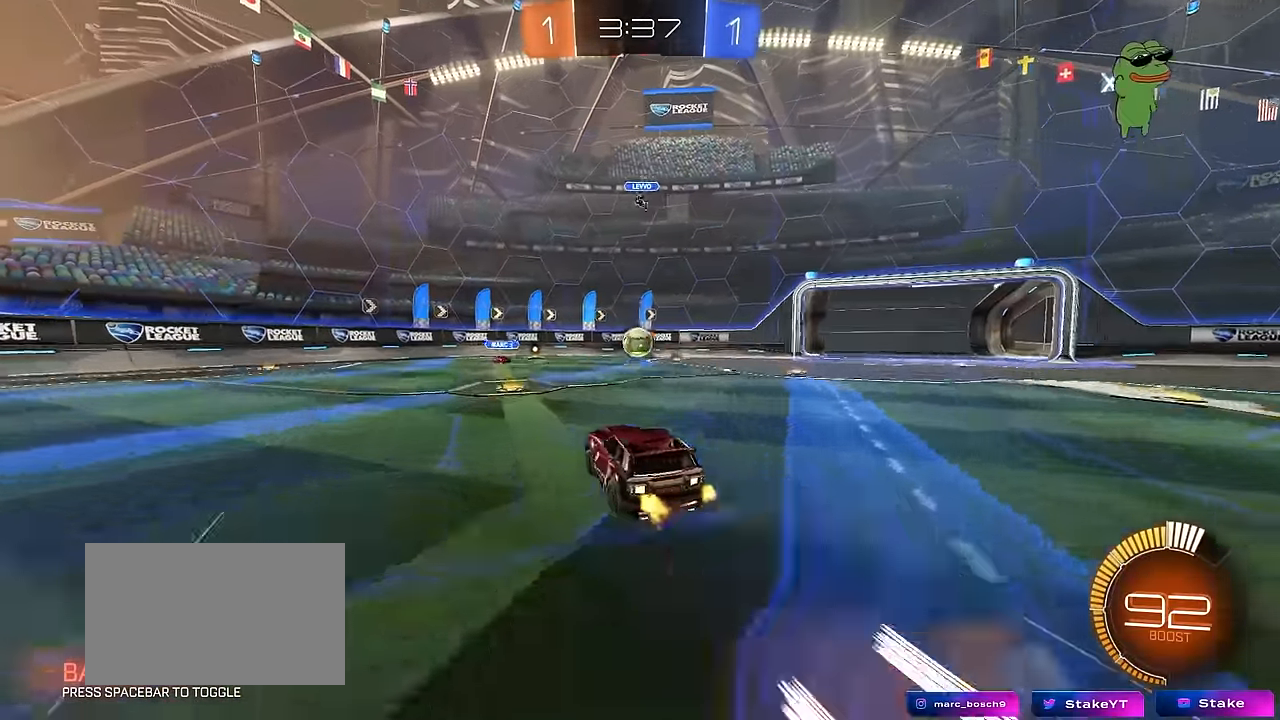
{"keys": ["d"], "mouse": [], "mouse_move": "still", "events": [[34, "d", "up"], [67, "a", "up"], [67, "s", "up"], [117, "mouse_right", "up"], [167, "mouse_right", "down"], [267, "a", "down"], [267, "s", "down"], [317, "a", "up"], [317, "d", "down"], [350, "mouse_right", "up"], [350, "shift", "down"], [400, "s", "up"], [450, "shift", "up"]]}
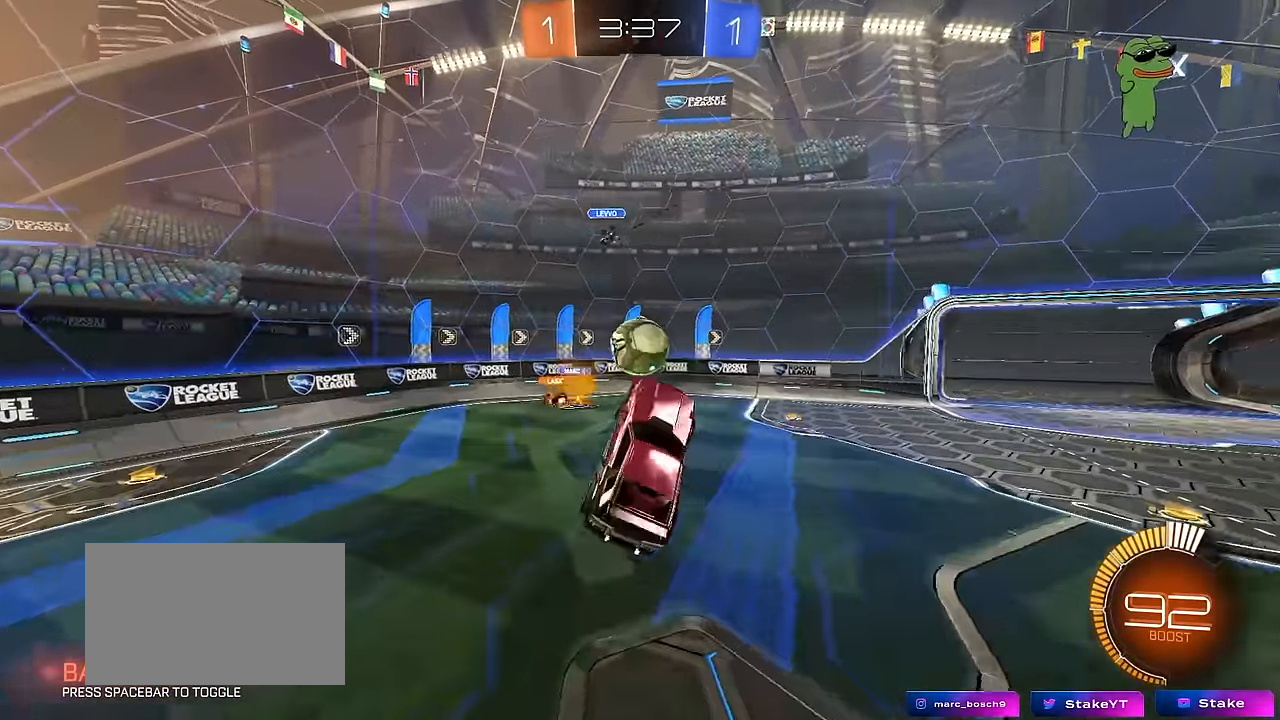
{"keys": [], "mouse": ["left"], "mouse_move": "down-left", "events": [[50, "d", "up"], [50, "mouse_left", "down"], [134, "mouse_left", "up"], [184, "d", "down"], [317, "mouse_left", "down"], [417, "d", "up"]]}
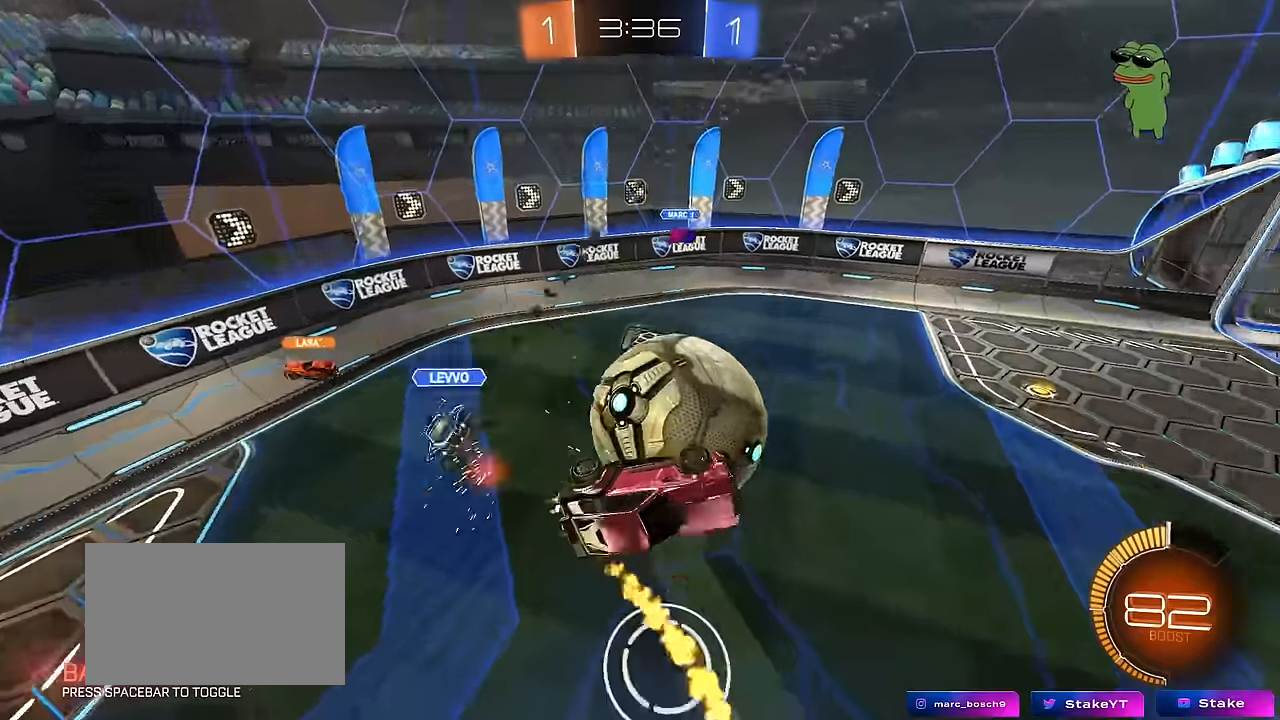
{"keys": ["a"], "mouse": [], "mouse_move": "still", "events": [[150, "w", "down"], [200, "a", "down"], [250, "shift", "down"], [300, "mouse_left", "up"], [384, "shift", "up"], [434, "w", "up"]]}
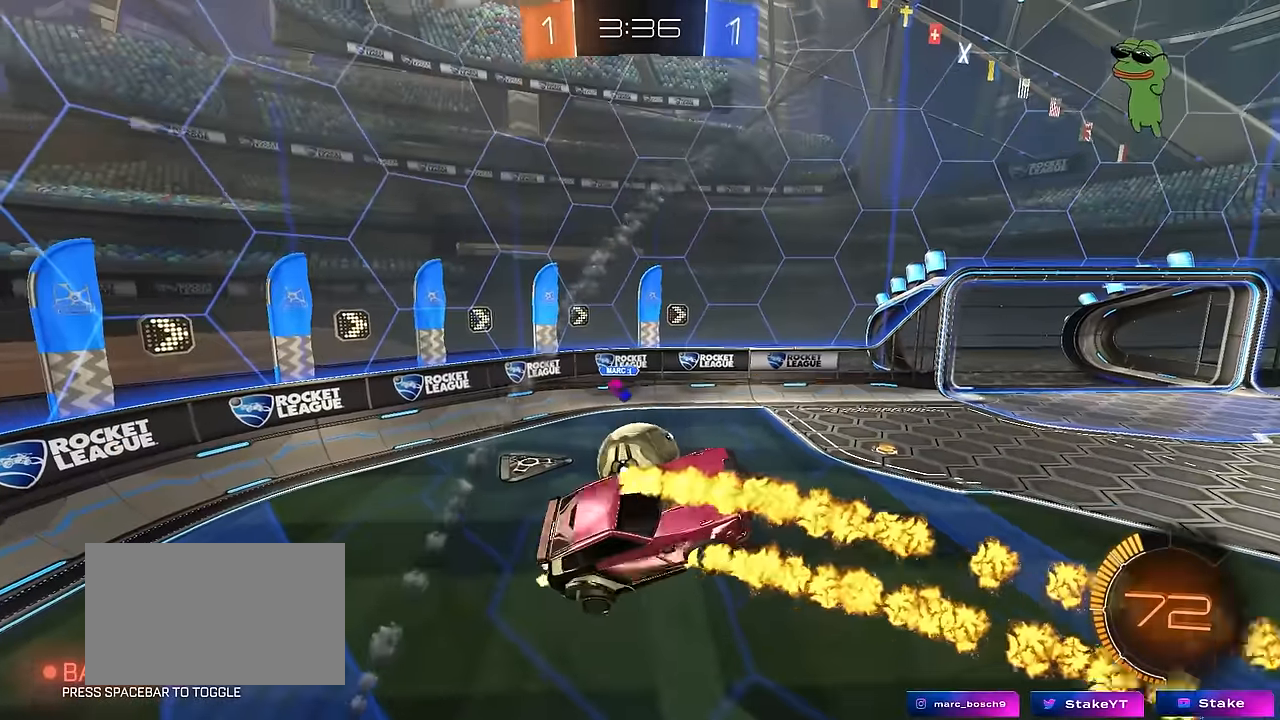
{"keys": ["d", "shift"], "mouse": [], "mouse_move": "still", "events": [[267, "s", "down"], [350, "a", "up"], [350, "d", "down"], [400, "shift", "down"], [500, "s", "up"]]}
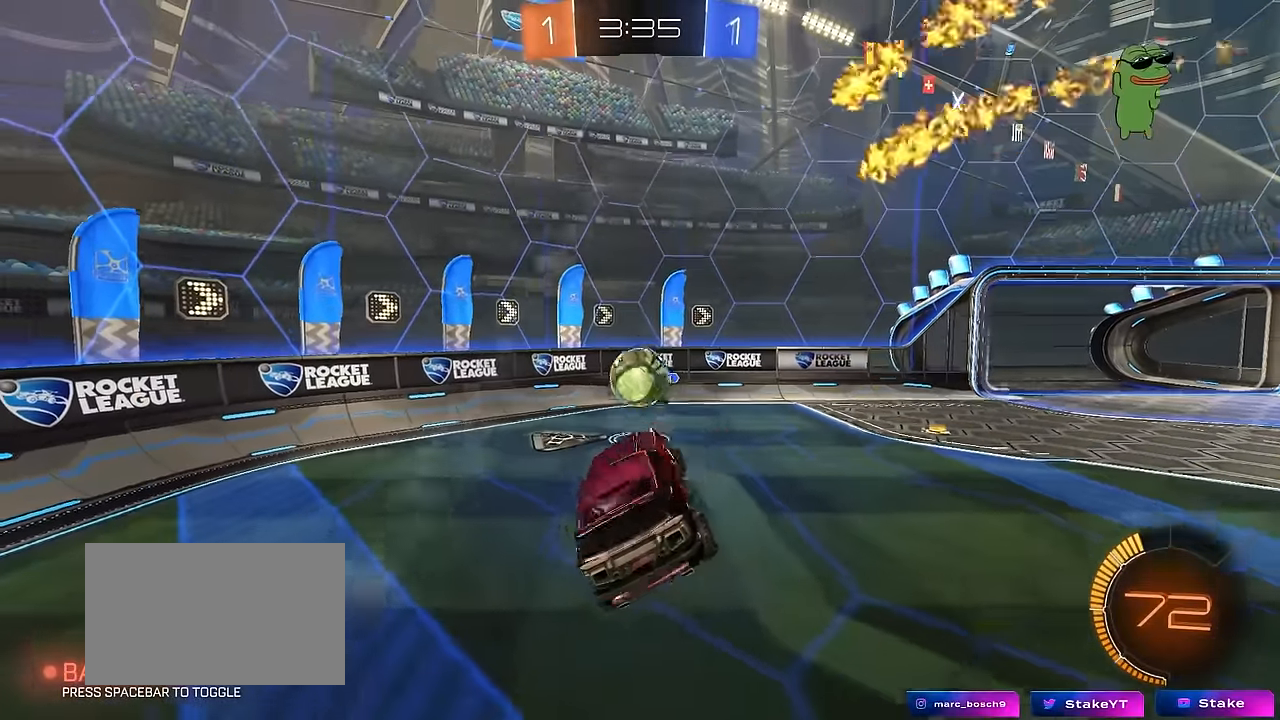
{"keys": ["a", "w"], "mouse": ["left"], "mouse_move": "still", "events": [[100, "shift", "up"], [134, "d", "up"], [184, "w", "down"], [284, "mouse_left", "down"], [284, "mouse_right", "down"], [334, "a", "down"], [467, "mouse_right", "up"]]}
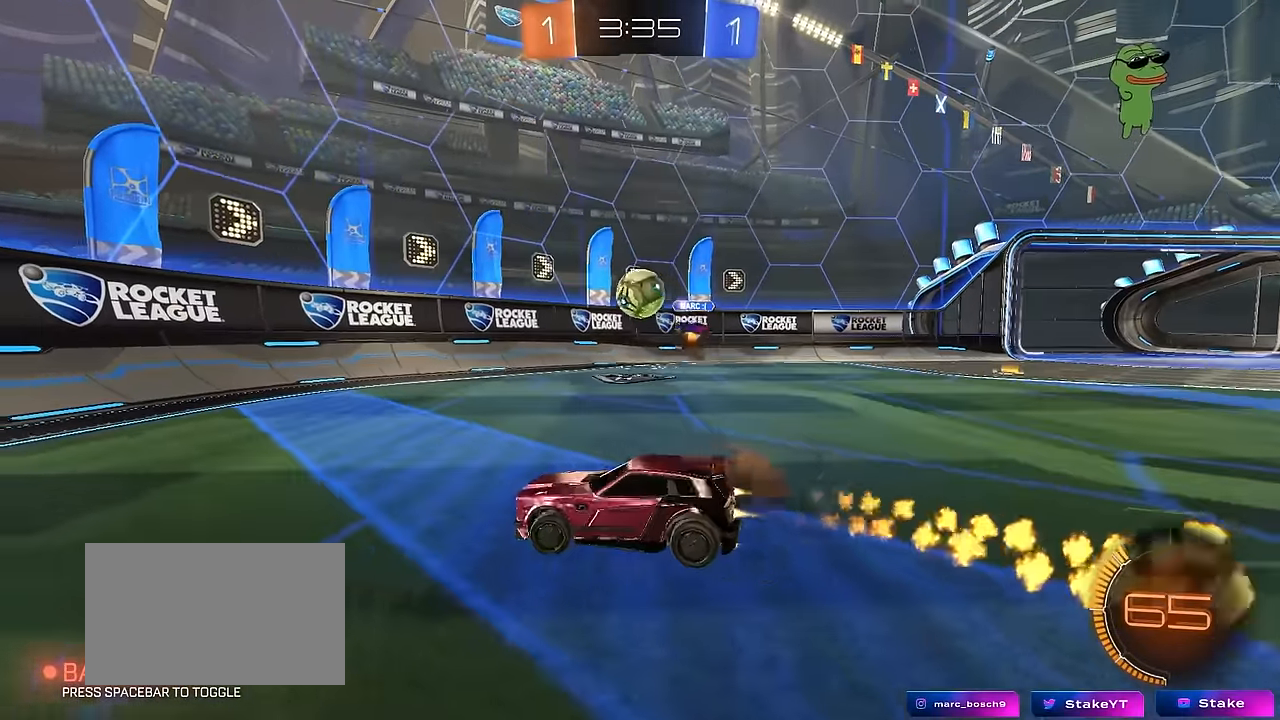
{"keys": ["w"], "mouse": [], "mouse_move": "still", "events": [[150, "a", "up"], [334, "d", "down"], [434, "mouse_left", "up"], [484, "d", "up"]]}
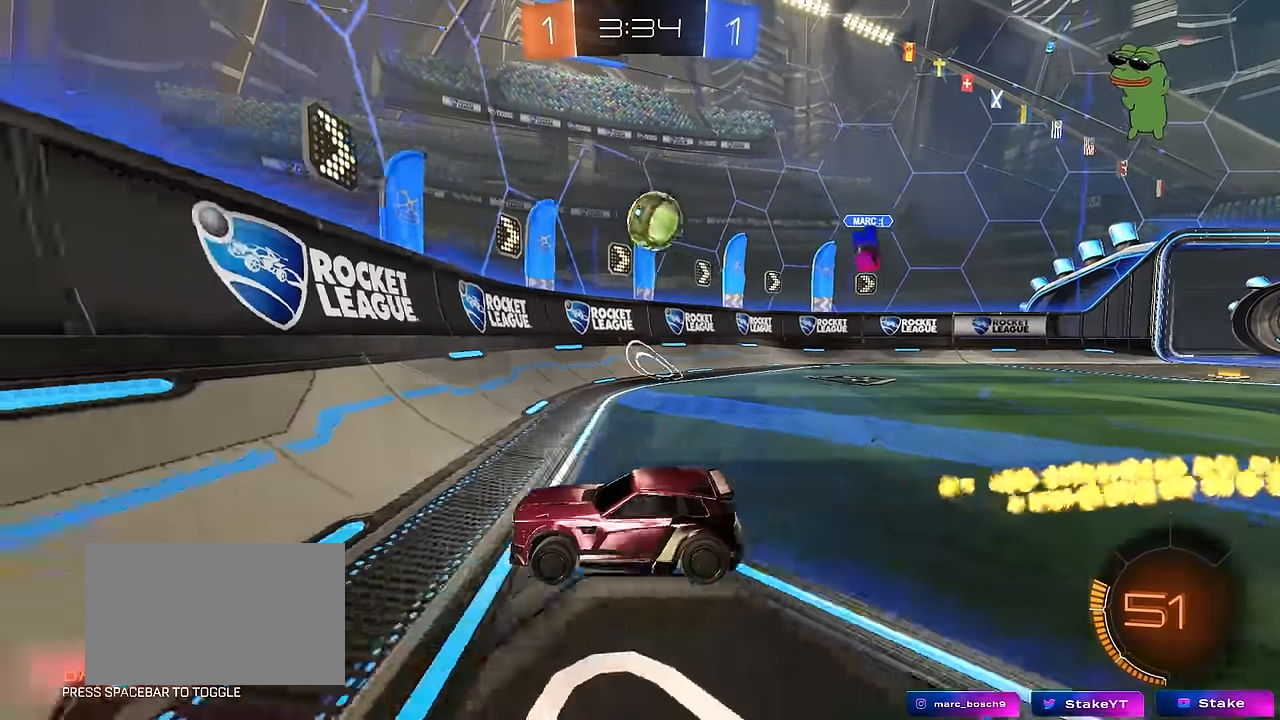
{"keys": ["d", "w"], "mouse": [], "mouse_move": "still", "events": [[67, "d", "down"]]}
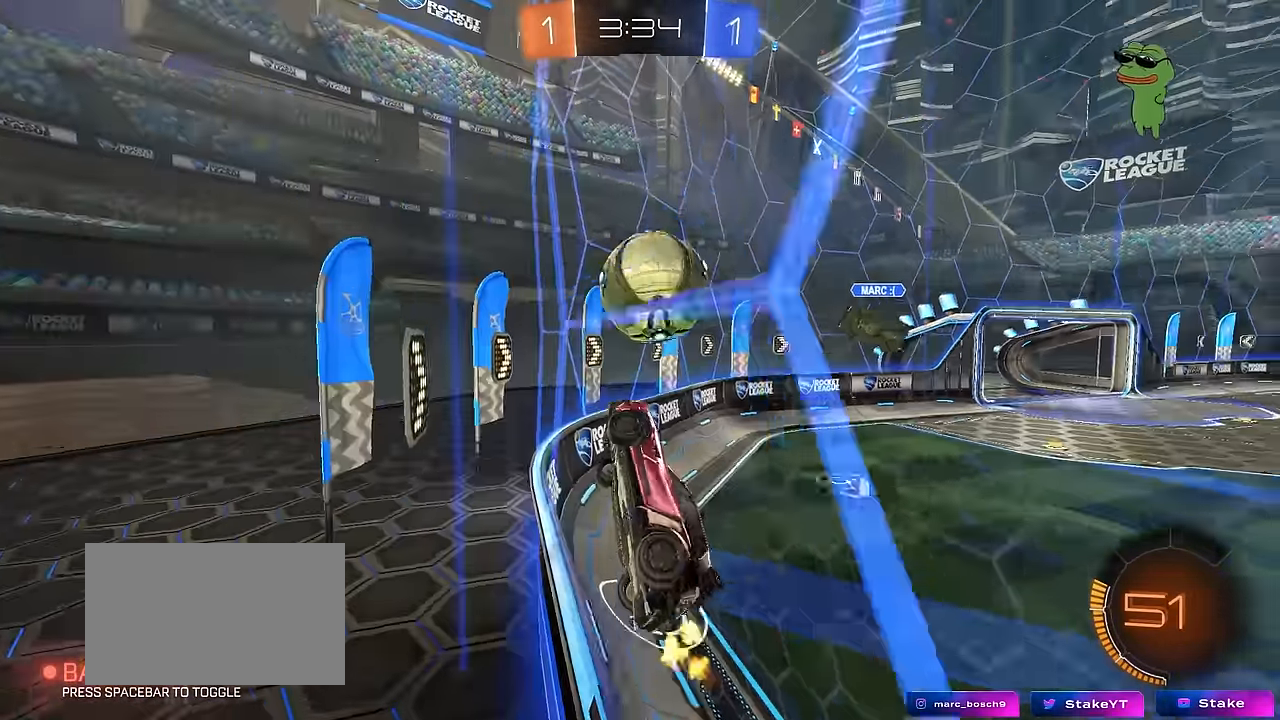
{"keys": ["a", "w"], "mouse": ["left"], "mouse_move": "still", "events": [[134, "mouse_left", "down"], [367, "d", "up"], [417, "a", "down"]]}
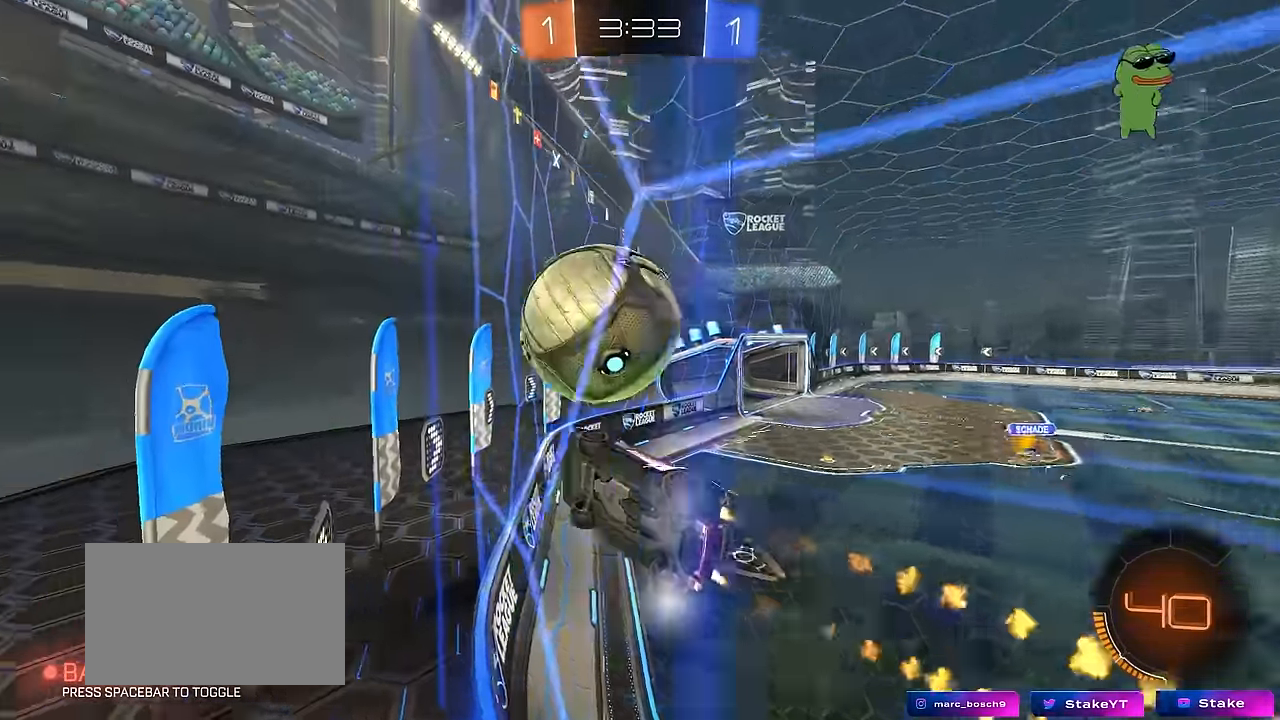
{"keys": [], "mouse": ["left", "right"], "mouse_move": "still", "events": [[17, "a", "up"], [150, "mouse_left", "up"], [150, "w", "up"], [250, "d", "down"], [250, "s", "down"], [300, "d", "up"], [300, "s", "up"], [334, "d", "down"], [384, "s", "down"], [484, "d", "up"], [484, "mouse_left", "down"], [484, "mouse_right", "down"], [484, "s", "up"]]}
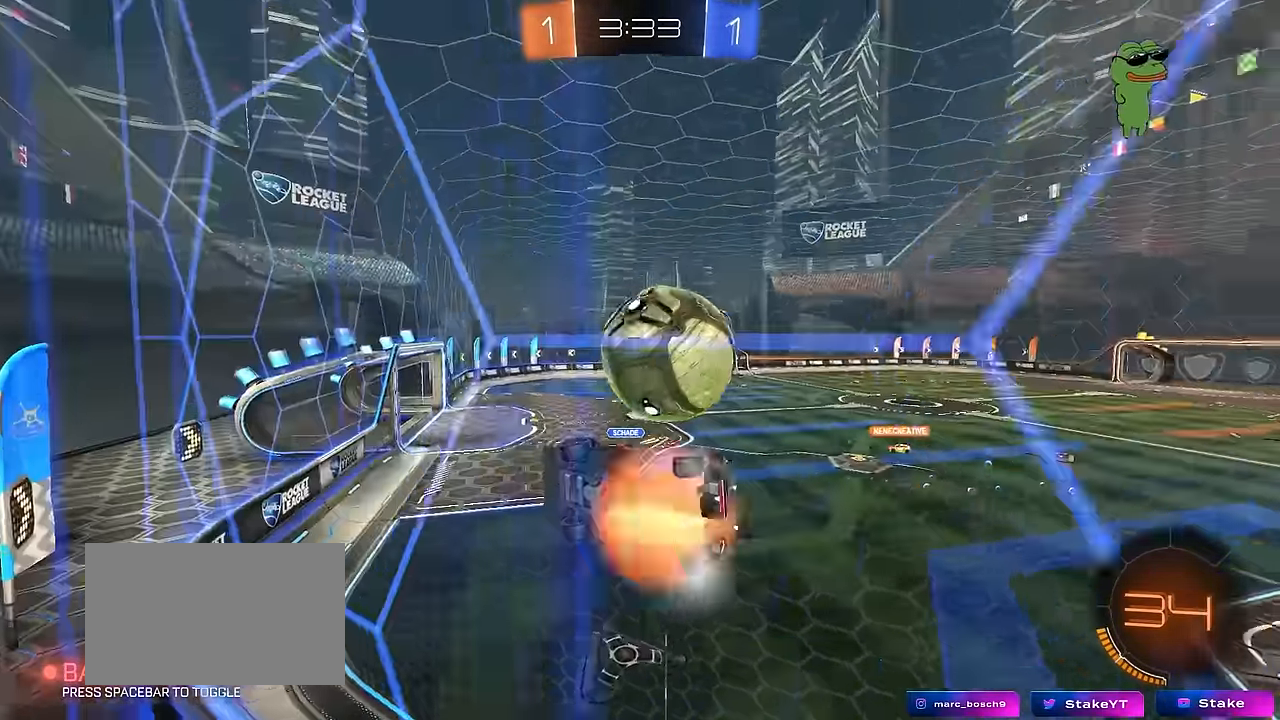
{"keys": ["d", "shift", "w"], "mouse": ["left", "right"], "mouse_move": "right", "events": [[84, "a", "down"], [84, "d", "down"], [84, "s", "down"], [84, "shift", "down"], [117, "a", "up"], [117, "shift", "up"], [167, "a", "down"], [167, "shift", "down"], [217, "d", "up"], [267, "mouse_right", "up"], [350, "s", "up"], [400, "a", "up"], [400, "d", "down"], [400, "shift", "up"], [450, "shift", "down"], [450, "w", "down"], [500, "mouse_right", "down"]]}
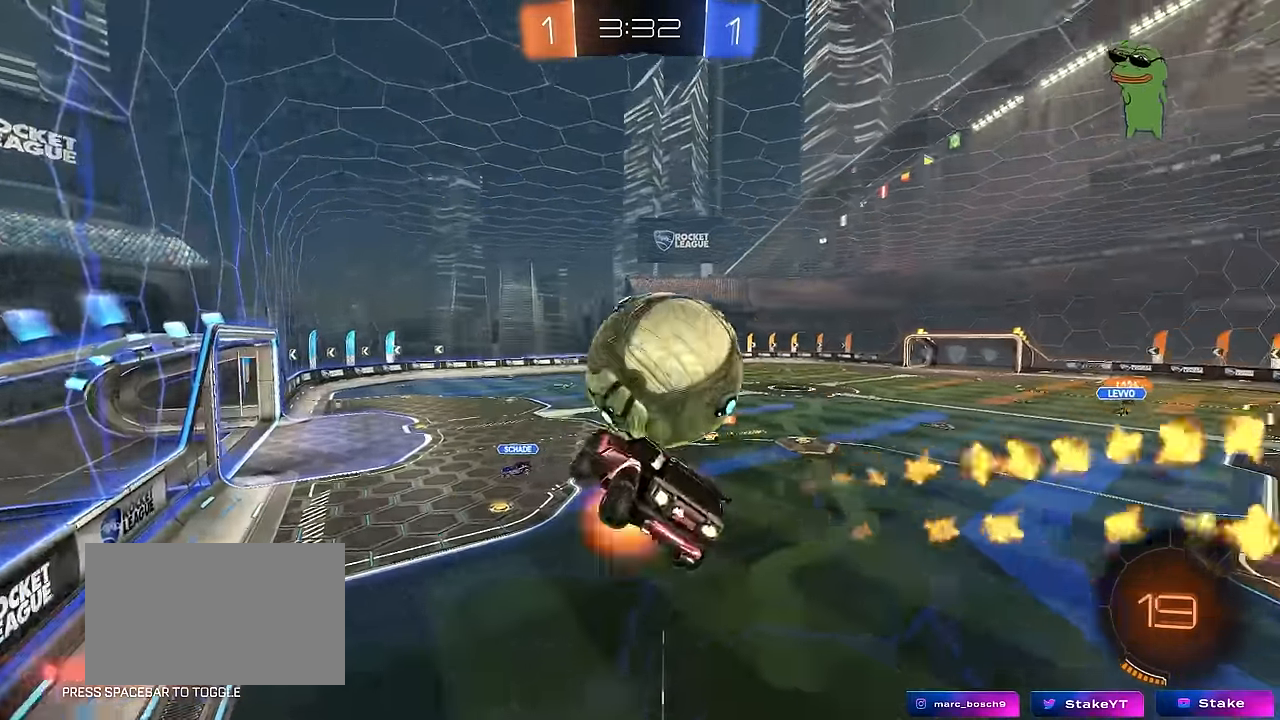
{"keys": ["d", "shift"], "mouse": ["left"], "mouse_move": "still", "events": [[50, "s", "down"], [50, "w", "up"], [184, "mouse_right", "up"], [417, "s", "up"]]}
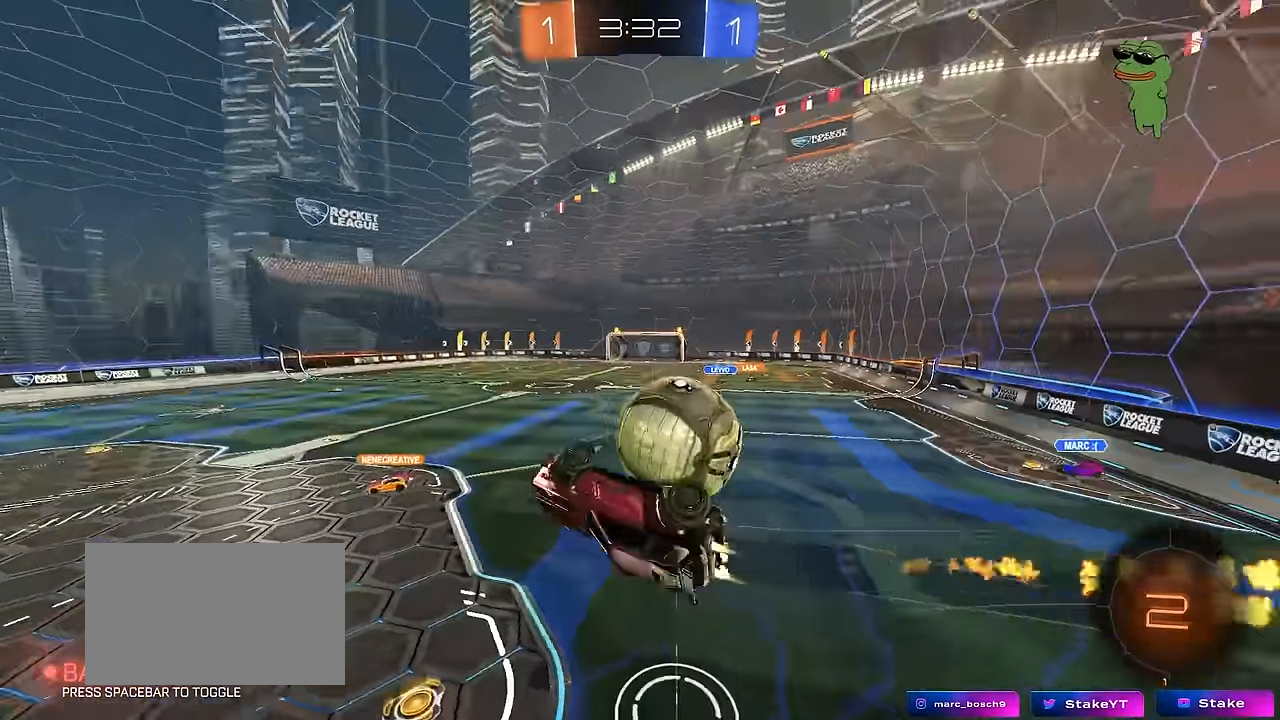
{"keys": ["a", "shift"], "mouse": [], "mouse_move": "still", "events": [[17, "s", "down"], [67, "mouse_left", "up"], [300, "shift", "up"], [350, "d", "up"], [384, "s", "up"], [434, "a", "down"], [484, "shift", "down"]]}
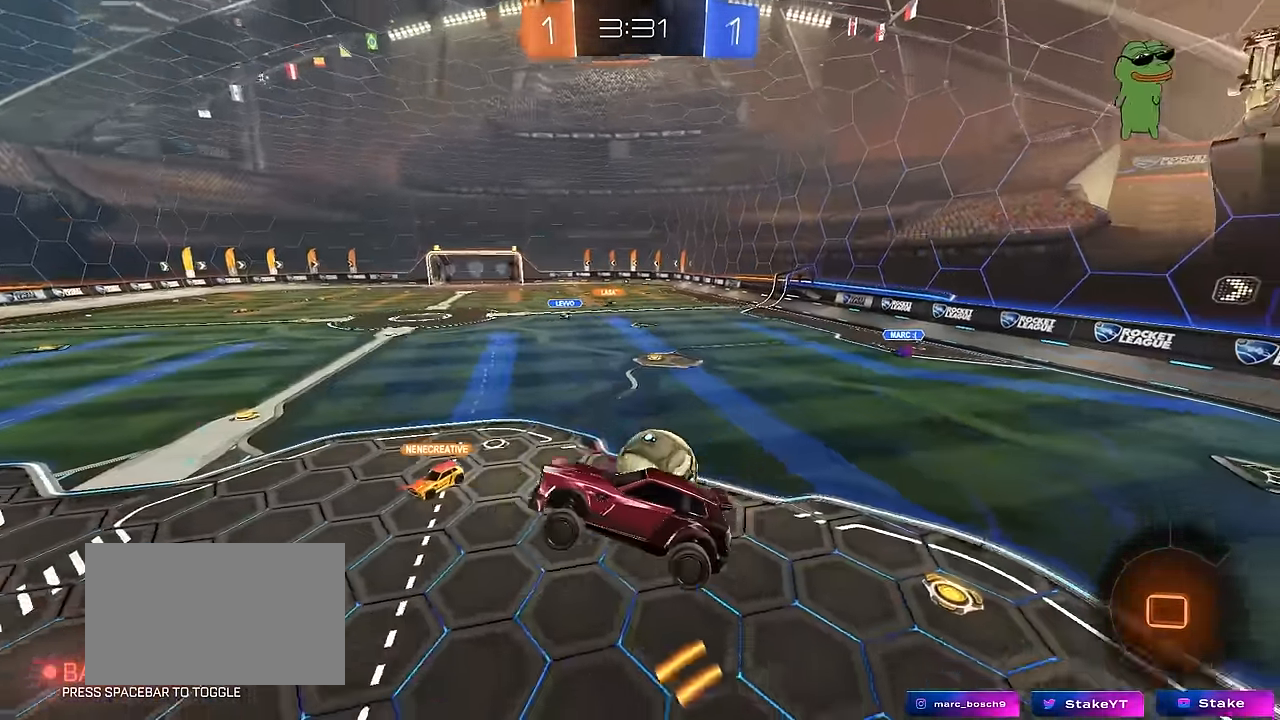
{"keys": [], "mouse": [], "mouse_move": "still", "events": [[84, "a", "up"], [84, "shift", "up"], [317, "a", "down"], [367, "s", "down"], [400, "a", "up"], [400, "s", "up"]]}
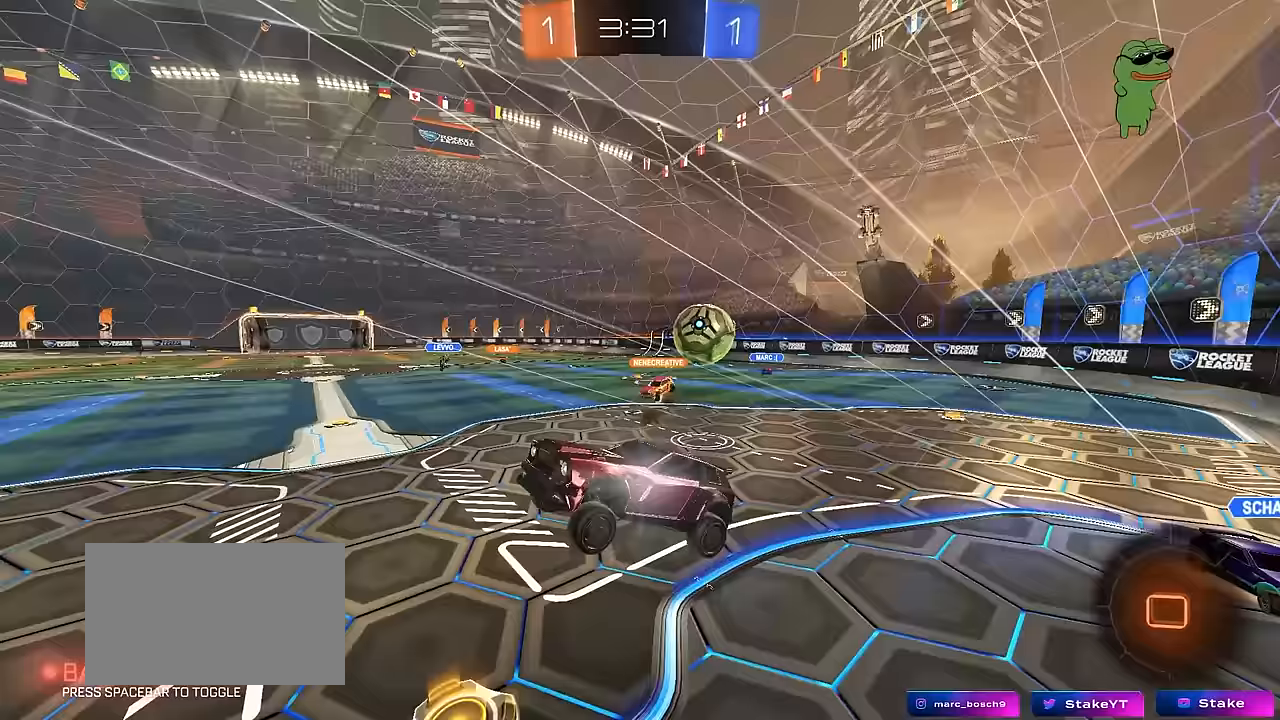
{"keys": ["d", "w"], "mouse": ["left"], "mouse_move": "still", "events": [[233, "mouse_left", "down"], [233, "w", "down"], [283, "a", "down"], [417, "a", "up"], [467, "d", "down"]]}
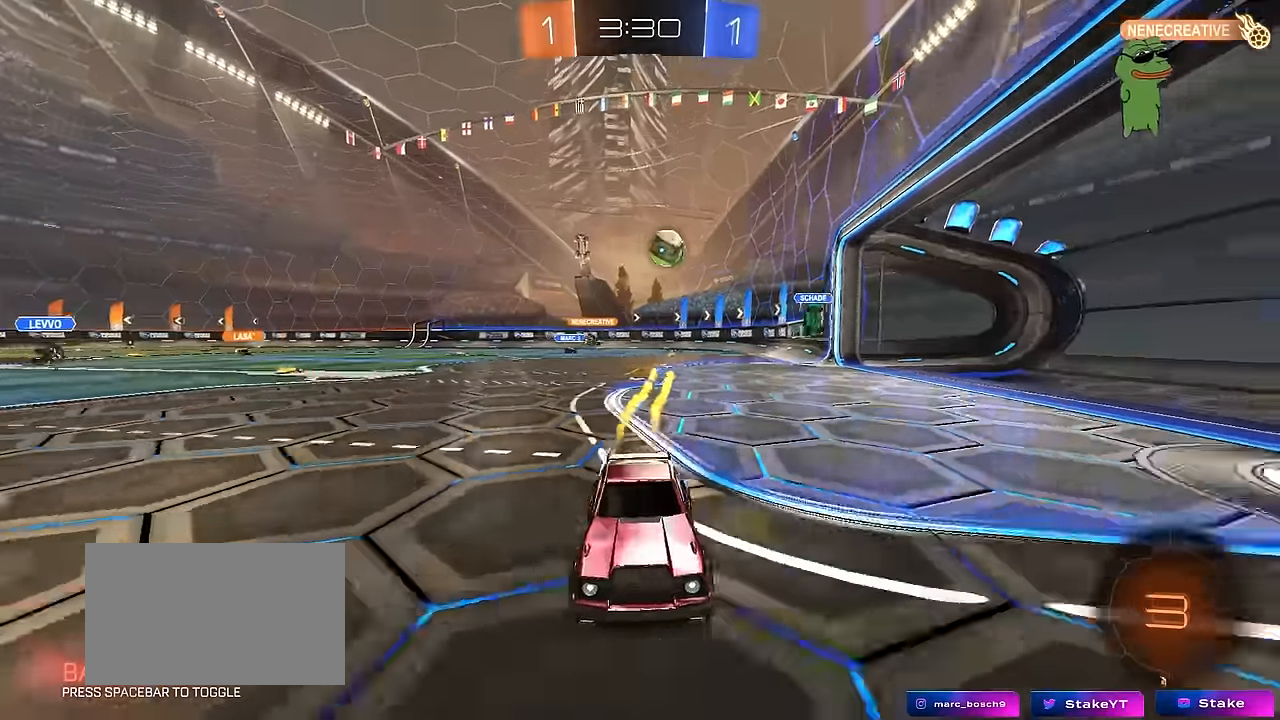
{"keys": ["w"], "mouse": [], "mouse_move": "still", "events": [[100, "d", "up"], [200, "d", "down"], [333, "mouse_left", "up"], [383, "d", "up"]]}
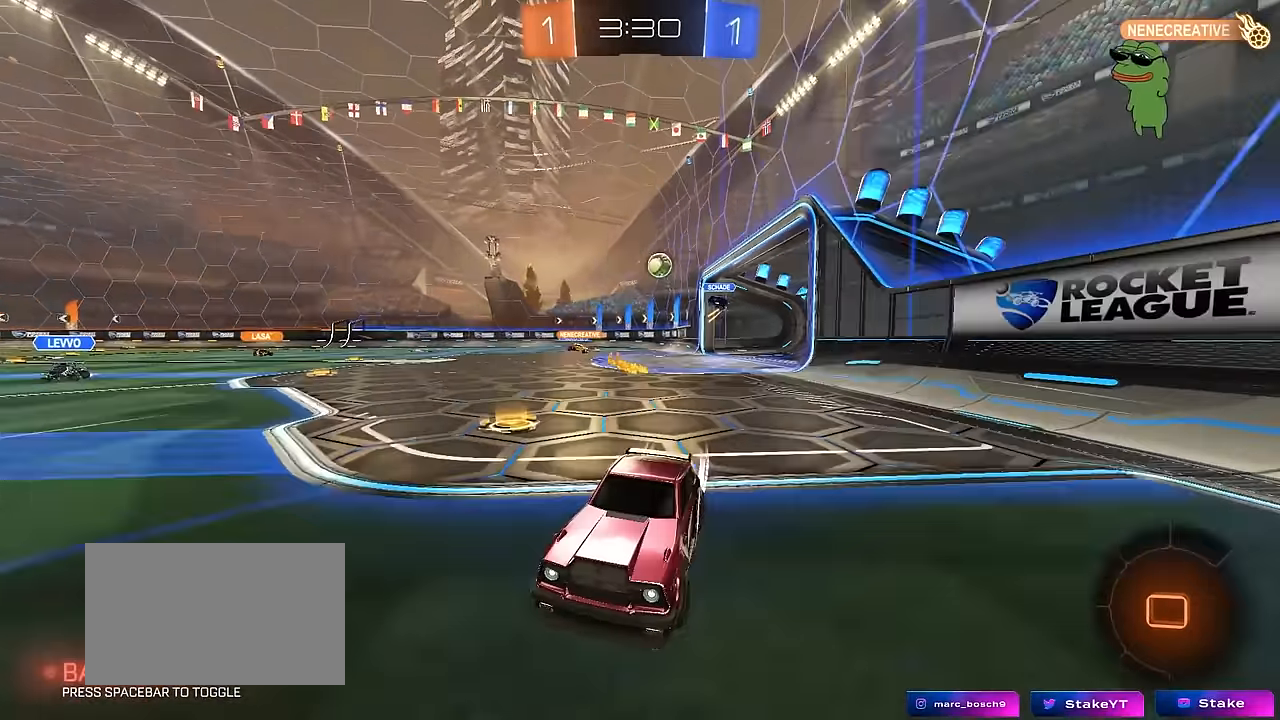
{"keys": ["d", "shift", "w"], "mouse": ["left"], "mouse_move": "still", "events": [[33, "a", "down"], [117, "a", "up"], [267, "d", "down"], [267, "mouse_left", "down"], [500, "shift", "down"]]}
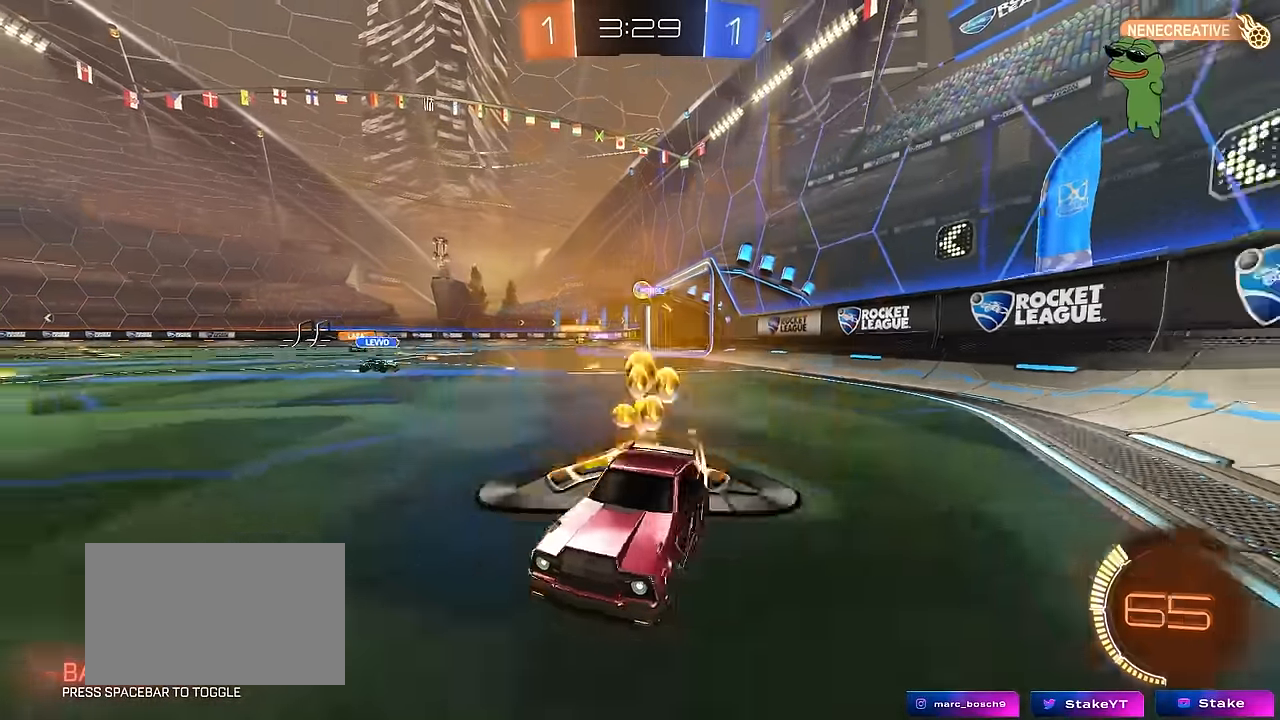
{"keys": ["w"], "mouse": ["left"], "mouse_move": "still", "events": [[100, "shift", "up"], [367, "d", "up"]]}
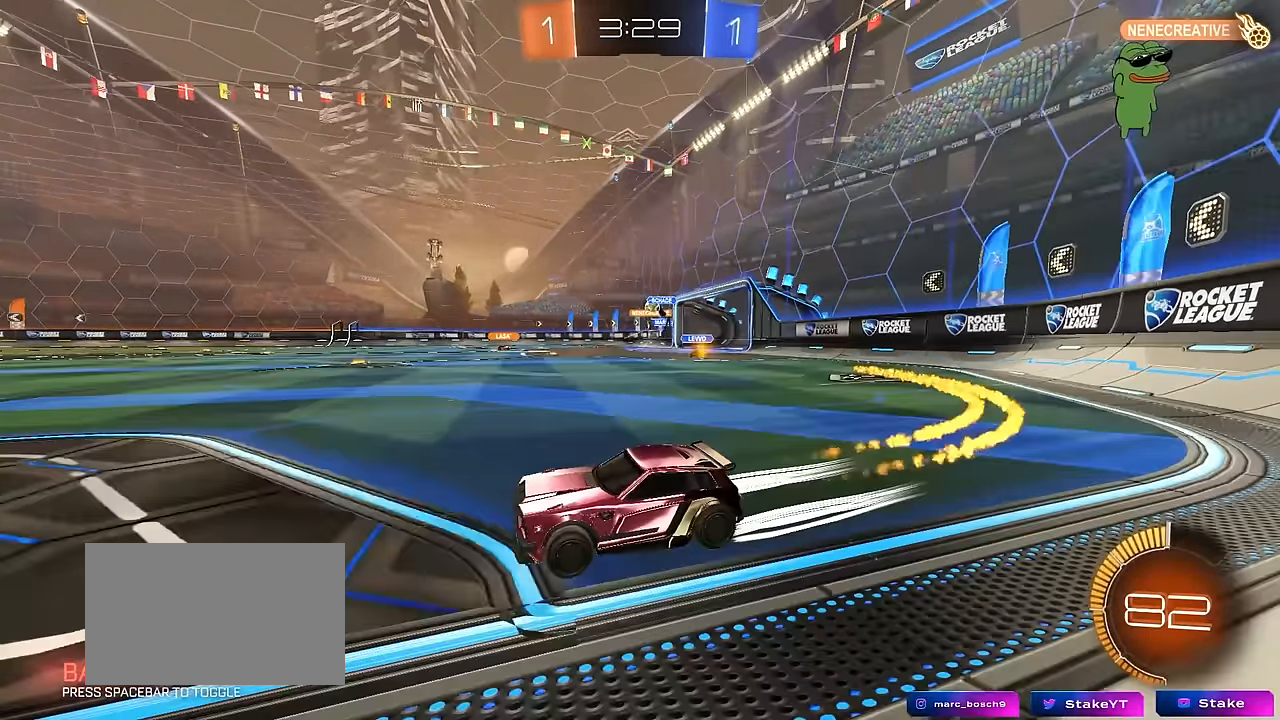
{"keys": ["d", "w"], "mouse": ["left"], "mouse_move": "still", "events": [[17, "d", "down"], [17, "mouse_left", "up"], [200, "d", "up"], [333, "d", "down"], [433, "mouse_left", "down"]]}
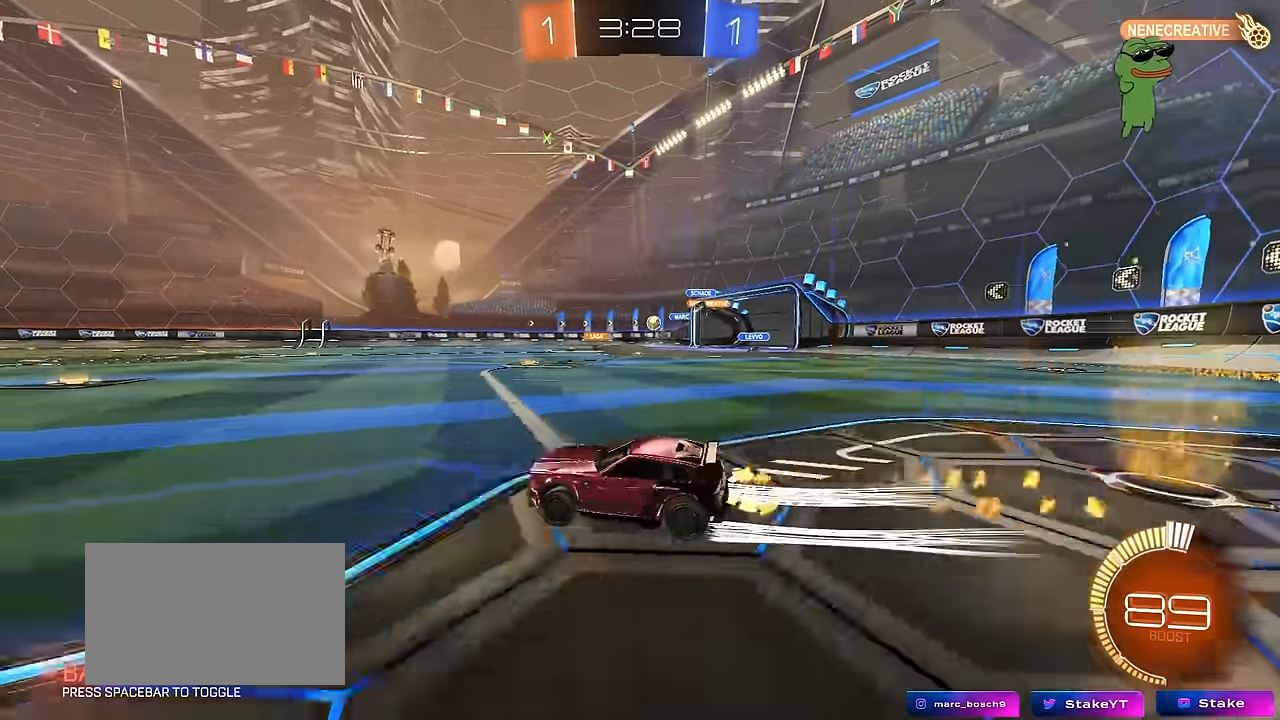
{"keys": ["d", "w"], "mouse": [], "mouse_move": "still", "events": [[117, "mouse_left", "up"], [217, "d", "up"], [350, "d", "down"]]}
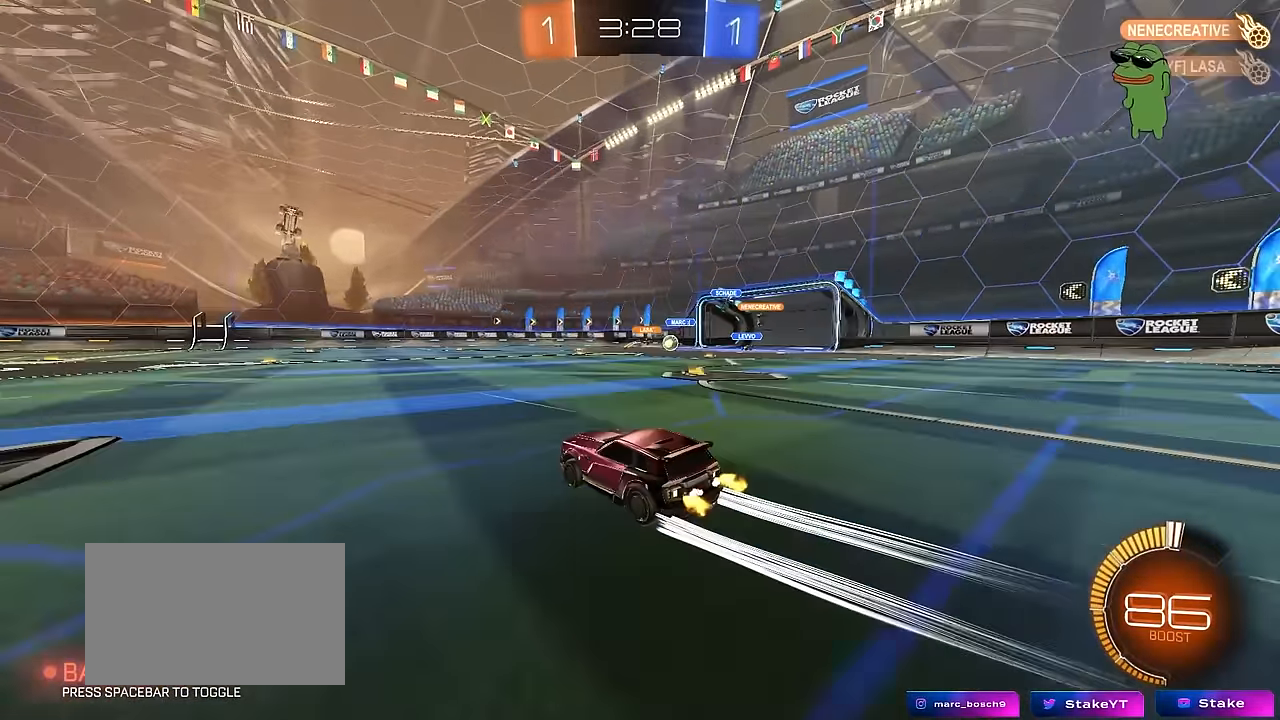
{"keys": ["a", "w"], "mouse": [], "mouse_move": "still", "events": [[100, "d", "up"], [183, "d", "down"], [367, "d", "up"], [467, "a", "down"]]}
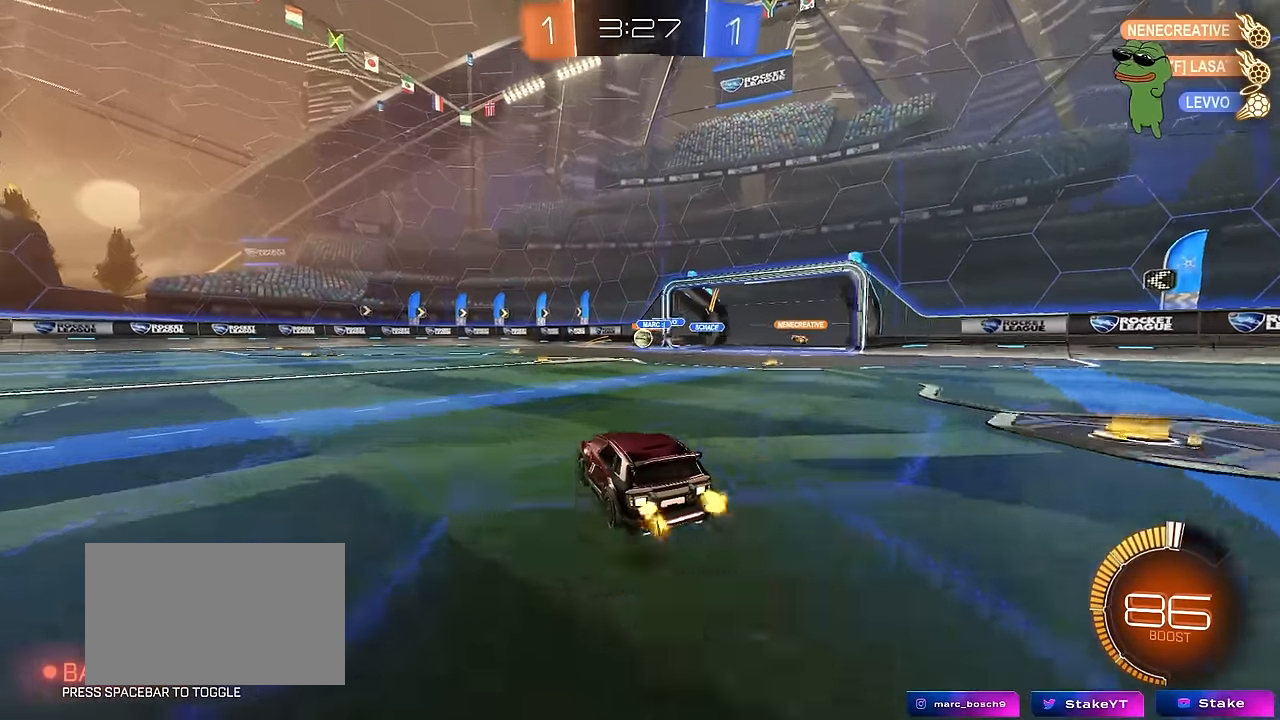
{"keys": ["a", "w"], "mouse": [], "mouse_move": "still", "events": [[150, "a", "up"], [150, "d", "down"], [200, "mouse_left", "down"], [250, "d", "up"], [400, "a", "down"], [467, "mouse_left", "up"]]}
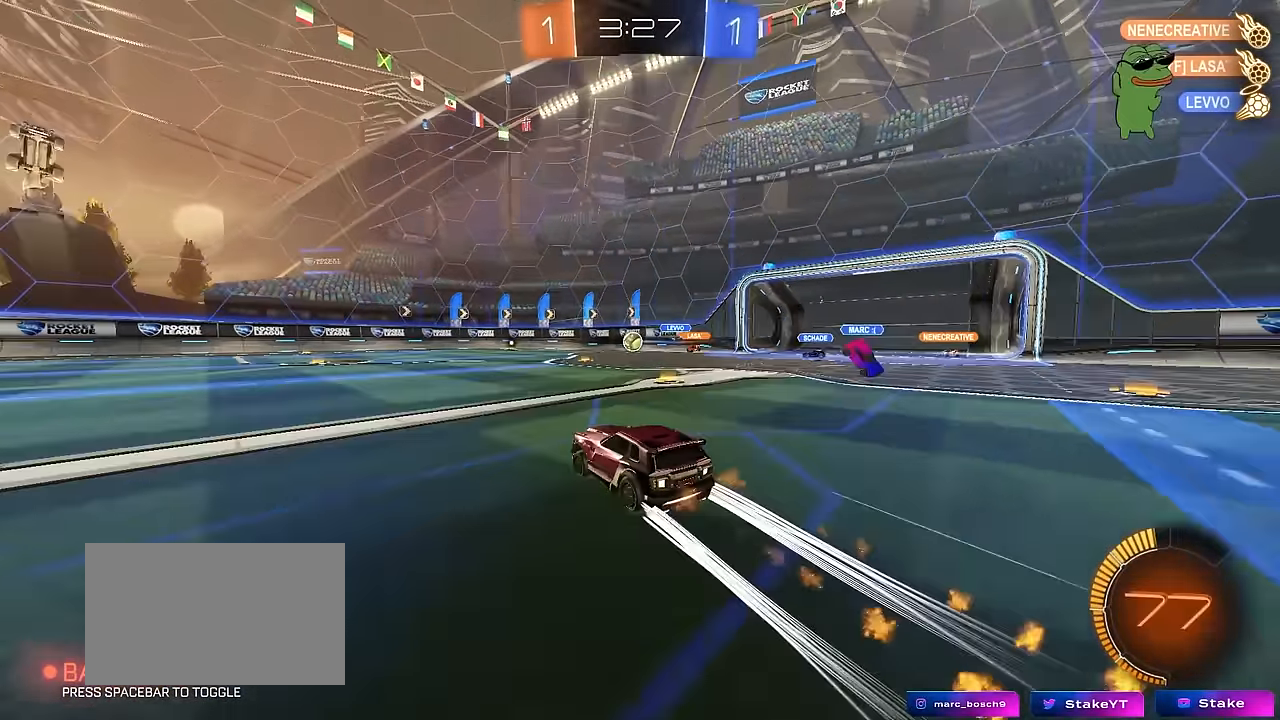
{"keys": ["w"], "mouse": [], "mouse_move": "still", "events": [[33, "a", "up"], [267, "a", "down"], [317, "a", "up"]]}
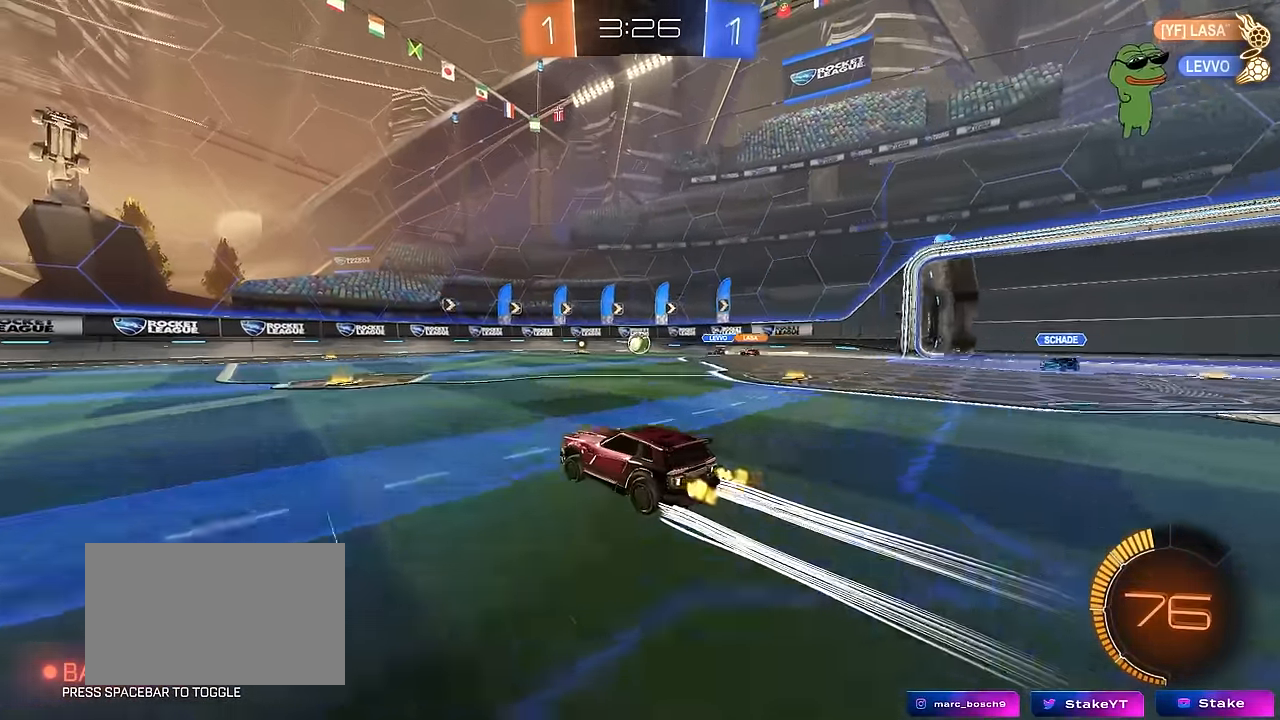
{"keys": ["w"], "mouse": [], "mouse_move": "still", "events": [[50, "a", "down"], [183, "a", "up"], [283, "tab", "down"], [417, "tab", "up"]]}
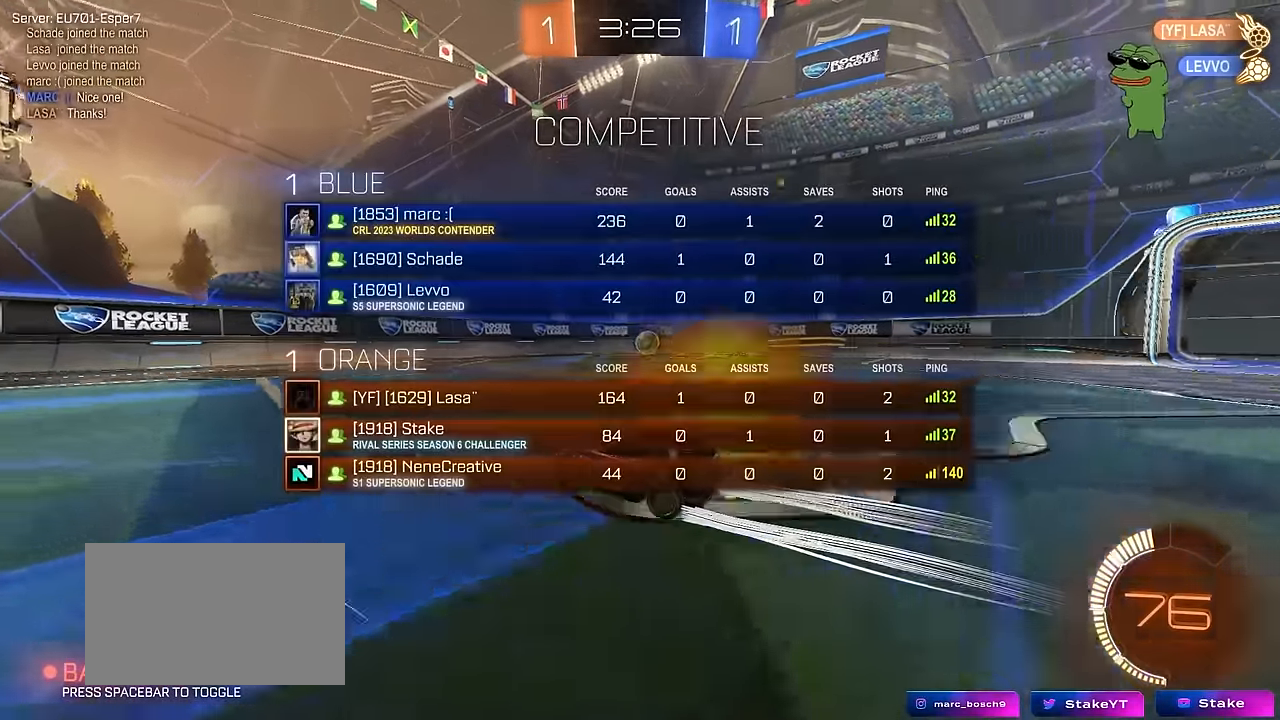
{"keys": ["a", "w"], "mouse": [], "mouse_move": "still", "events": [[250, "a", "down"], [350, "shift", "down"], [483, "shift", "up"]]}
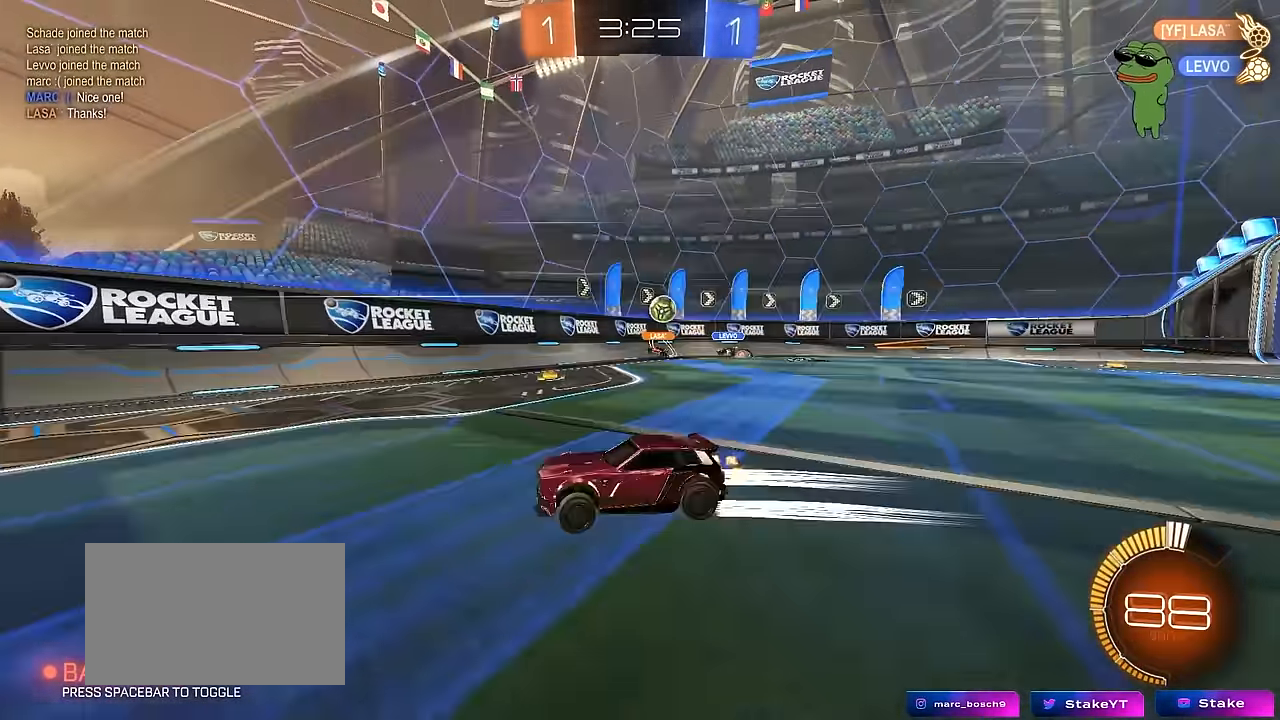
{"keys": ["a", "w"], "mouse": [], "mouse_move": "still", "events": [[83, "a", "up"], [217, "a", "down"], [267, "shift", "down"], [400, "shift", "up"]]}
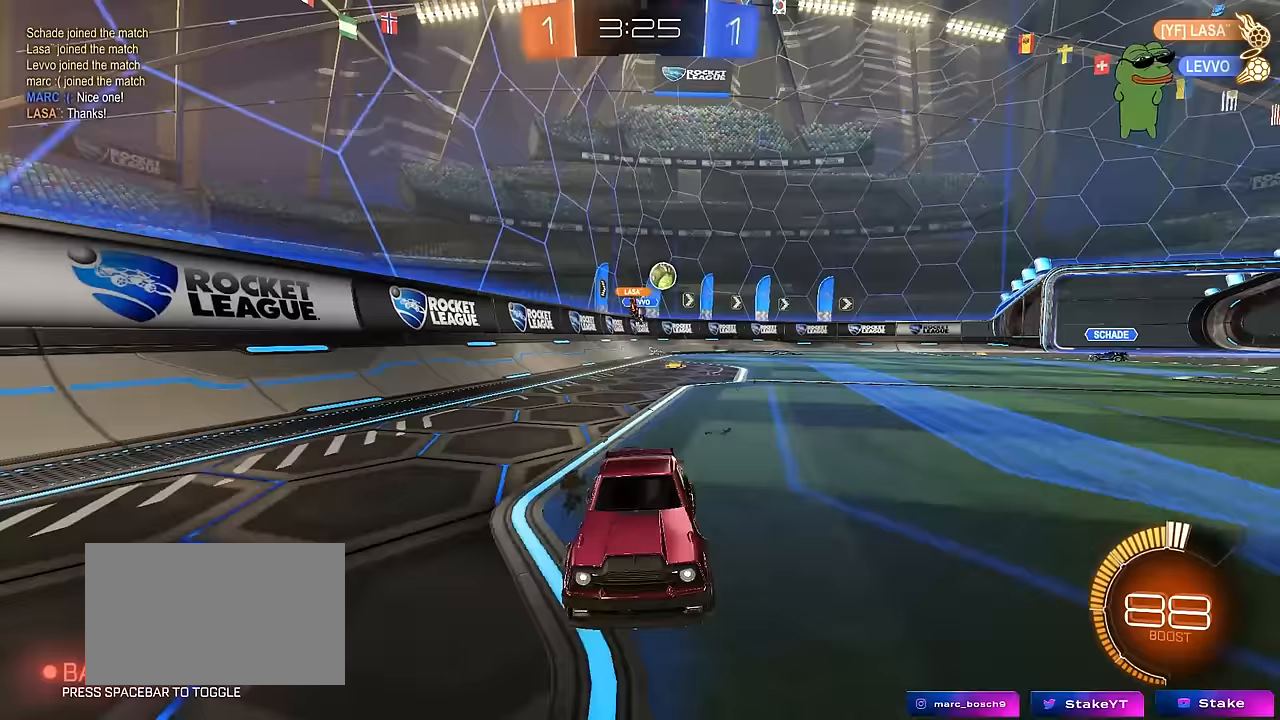
{"keys": ["d", "w"], "mouse": [], "mouse_move": "still", "events": [[233, "shift", "down"], [317, "shift", "up"], [467, "a", "up"], [467, "d", "down"]]}
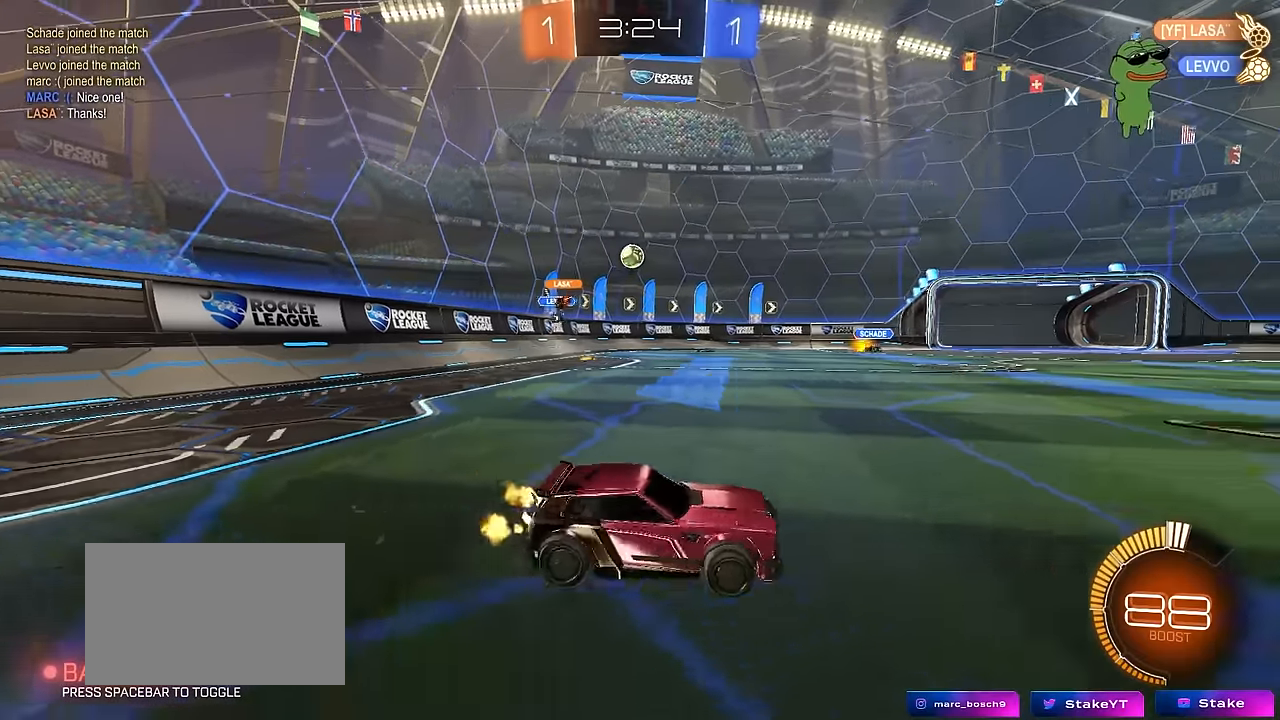
{"keys": ["w"], "mouse": [], "mouse_move": "still", "events": [[300, "d", "up"]]}